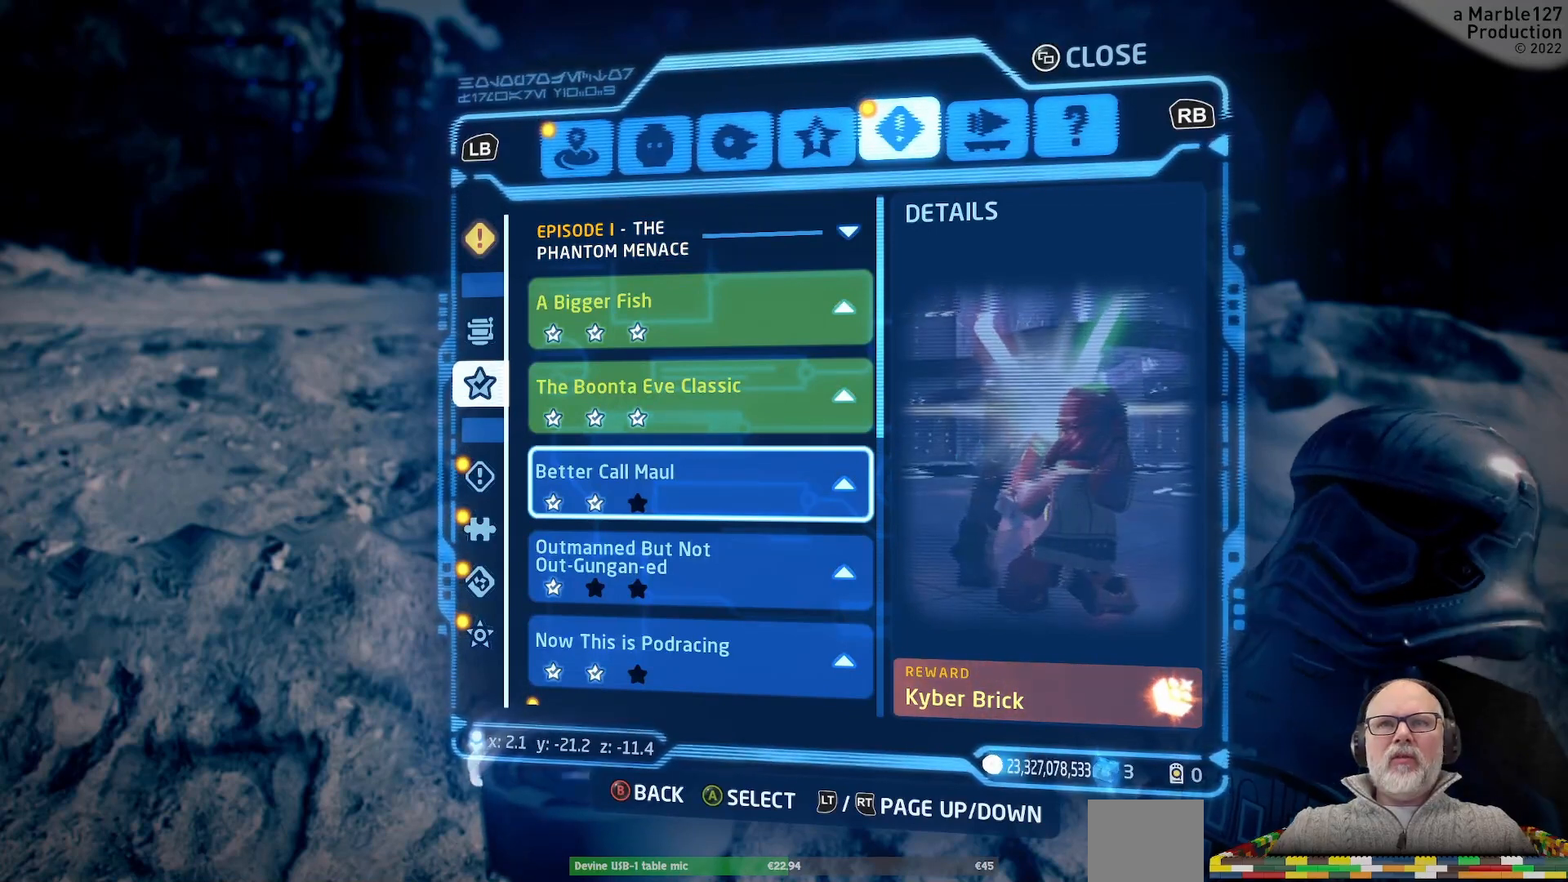
Gameplay with a controller (Xbox layout); each line is a JSON object with the inputs held at the frame after it. "events" lists button and stick changes between this image and that frame as [ms after this image, input, new state], when the widget could be followed in between. Not read: L2 L3 R2 R3.
{"buttons": [], "left_stick": "center", "right_stick": "center", "events": [[233, "A", "down"], [333, "A", "up"]]}
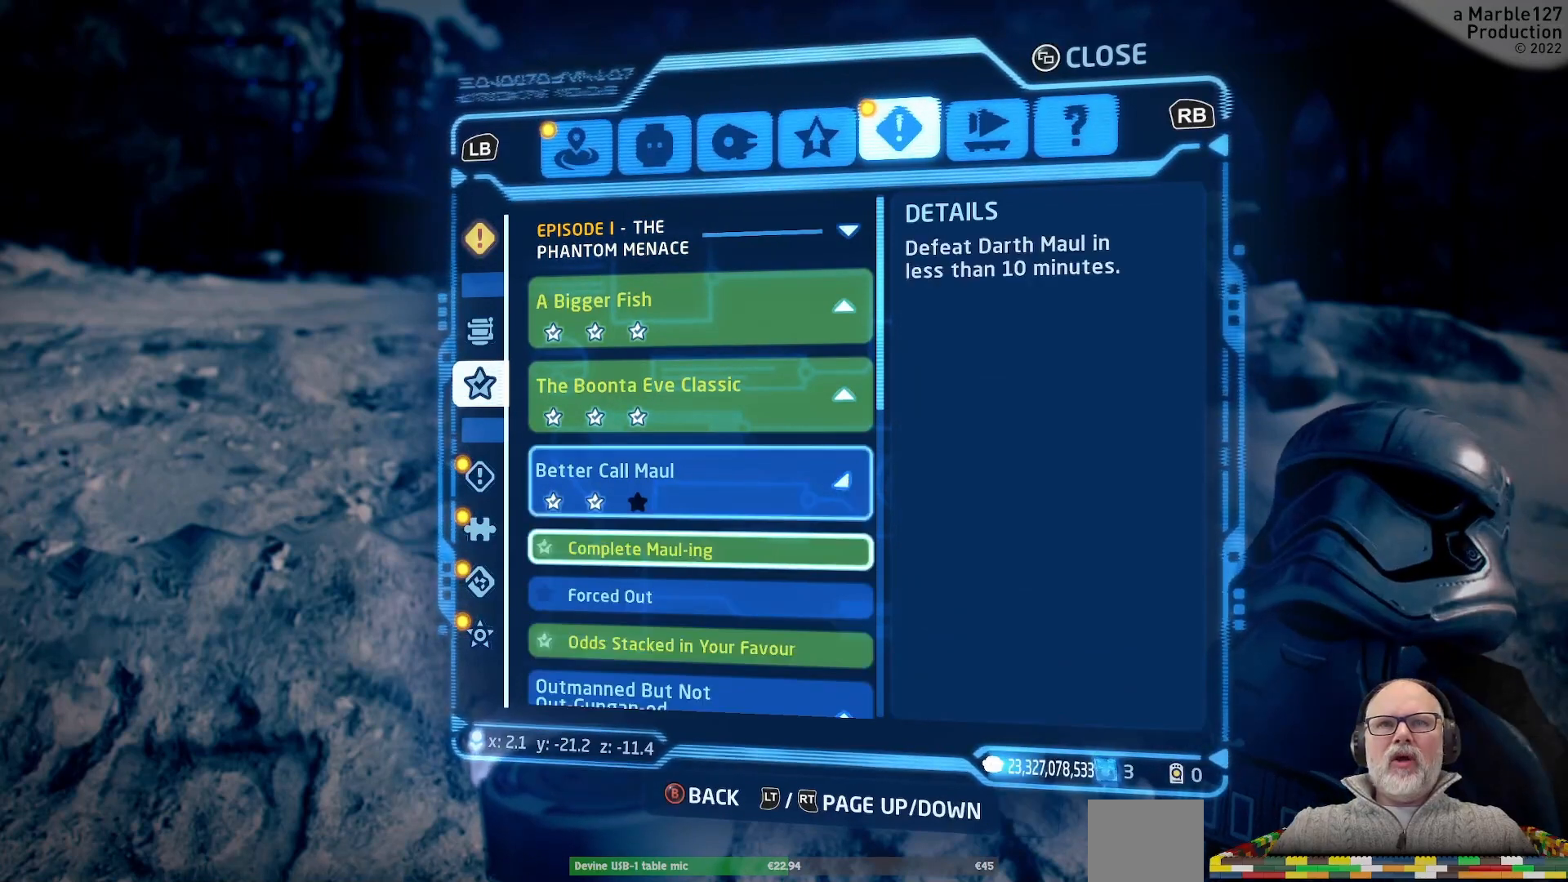
{"buttons": [], "left_stick": "center", "right_stick": "center", "events": []}
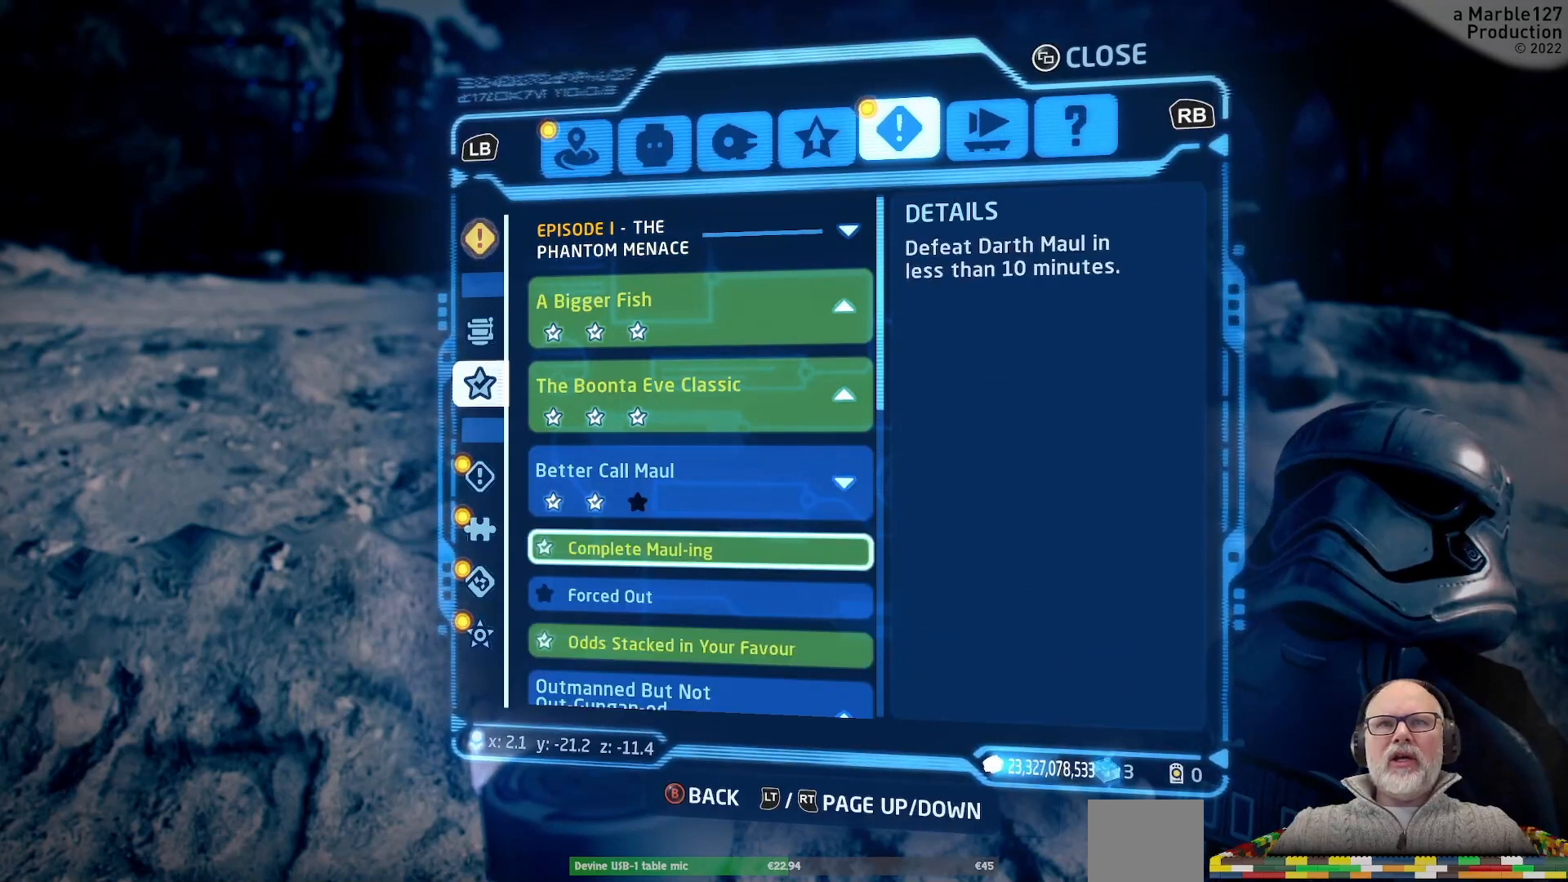
{"buttons": [], "left_stick": "center", "right_stick": "center", "events": [[233, "DPAD_DOWN", "down"], [300, "DPAD_DOWN", "up"]]}
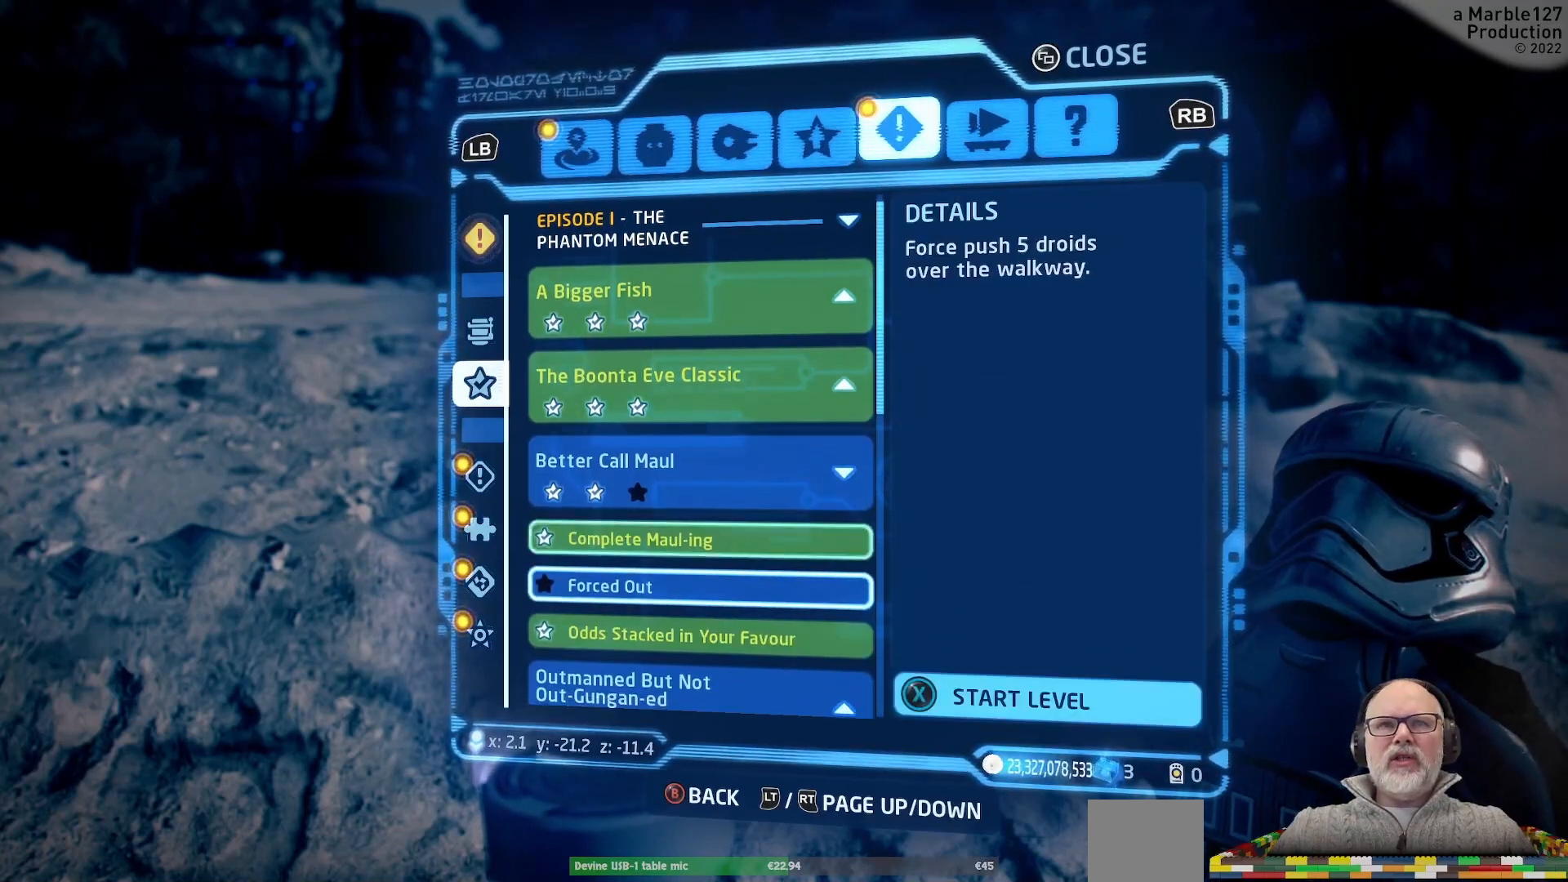
{"buttons": [], "left_stick": "center", "right_stick": "center", "events": [[267, "DPAD_UP", "down"], [433, "DPAD_UP", "up"]]}
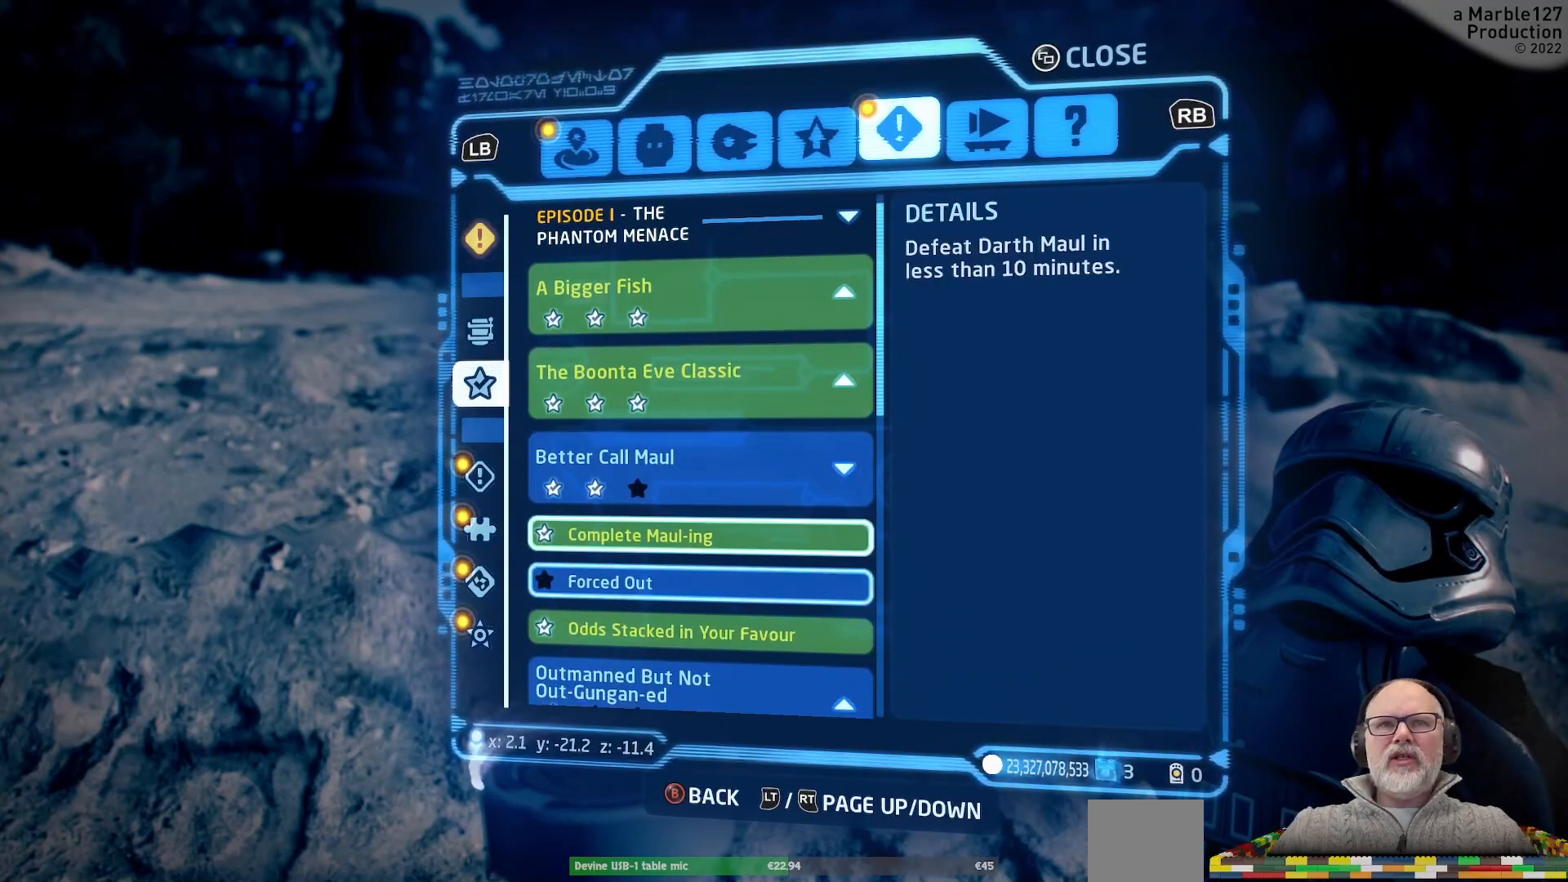
{"buttons": [], "left_stick": "center", "right_stick": "center", "events": []}
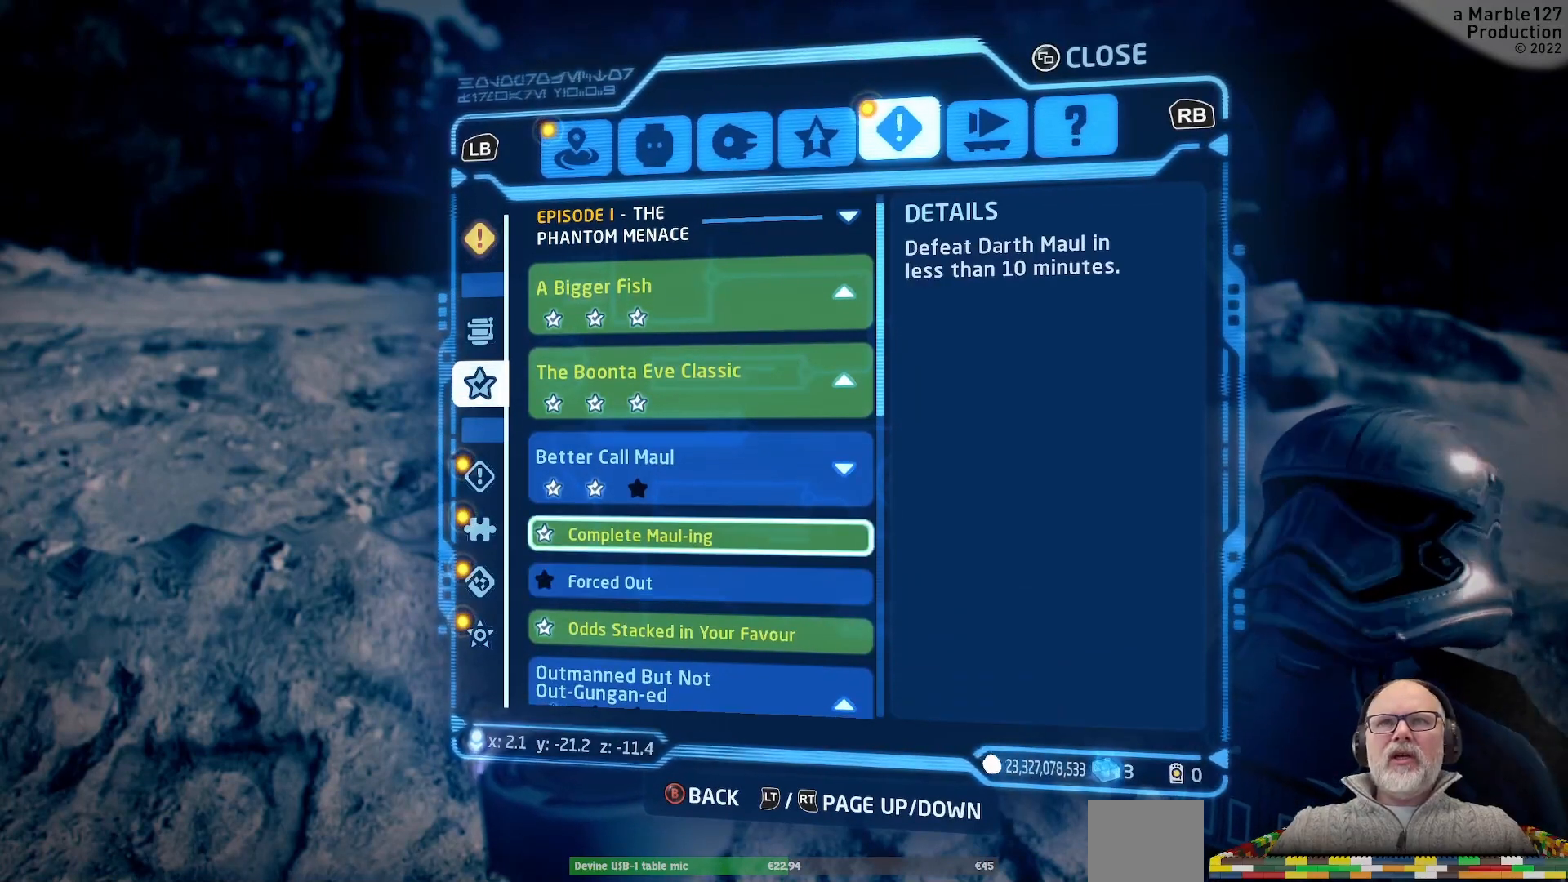
{"buttons": [], "left_stick": "center", "right_stick": "center", "events": []}
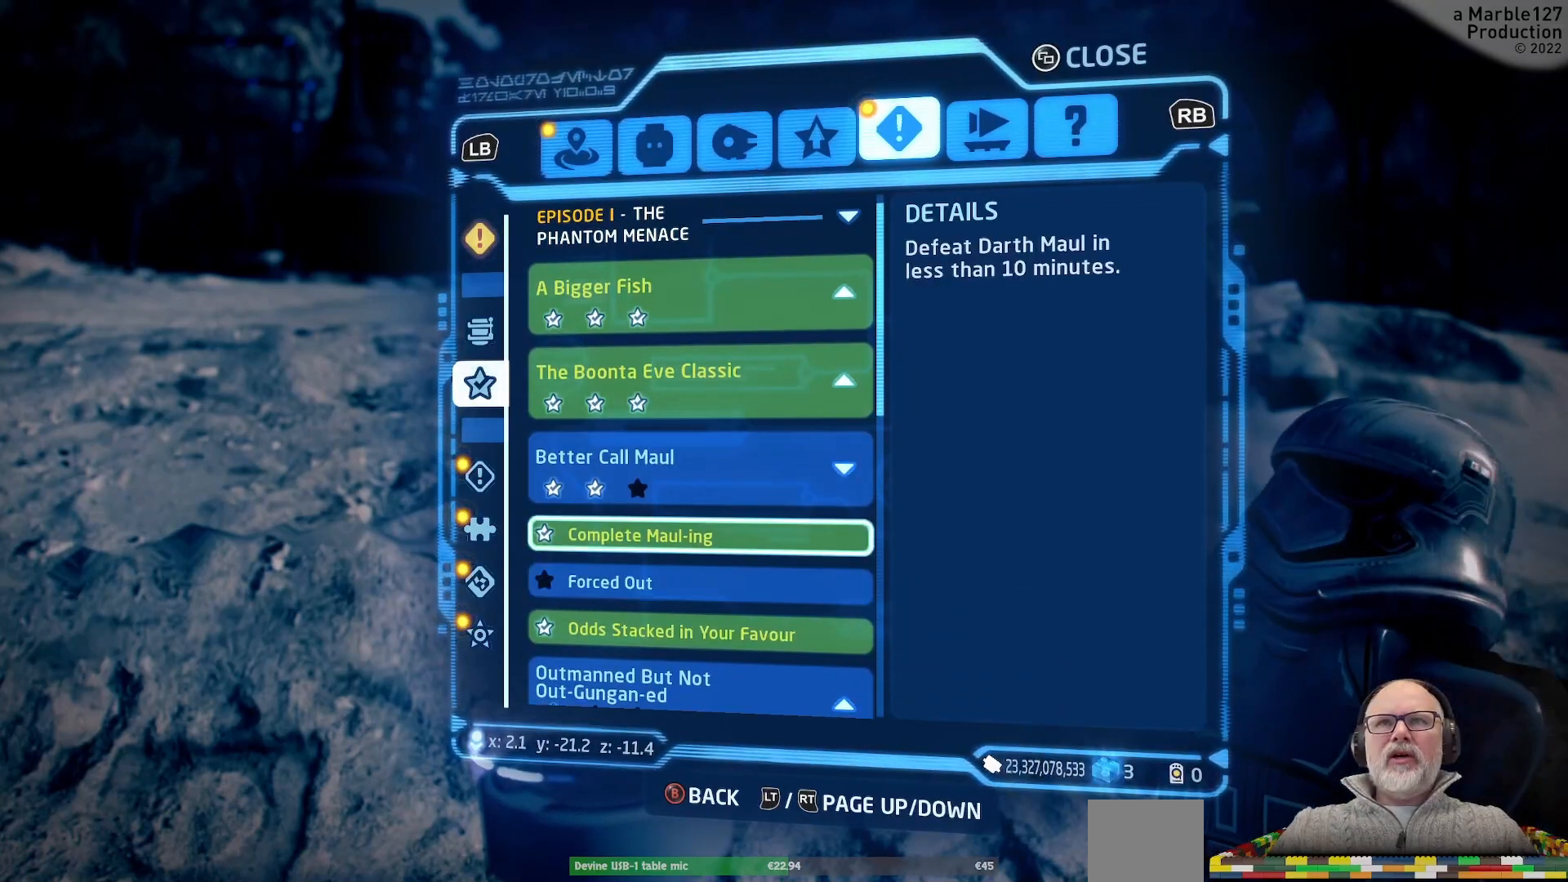
{"buttons": [], "left_stick": "center", "right_stick": "center", "events": []}
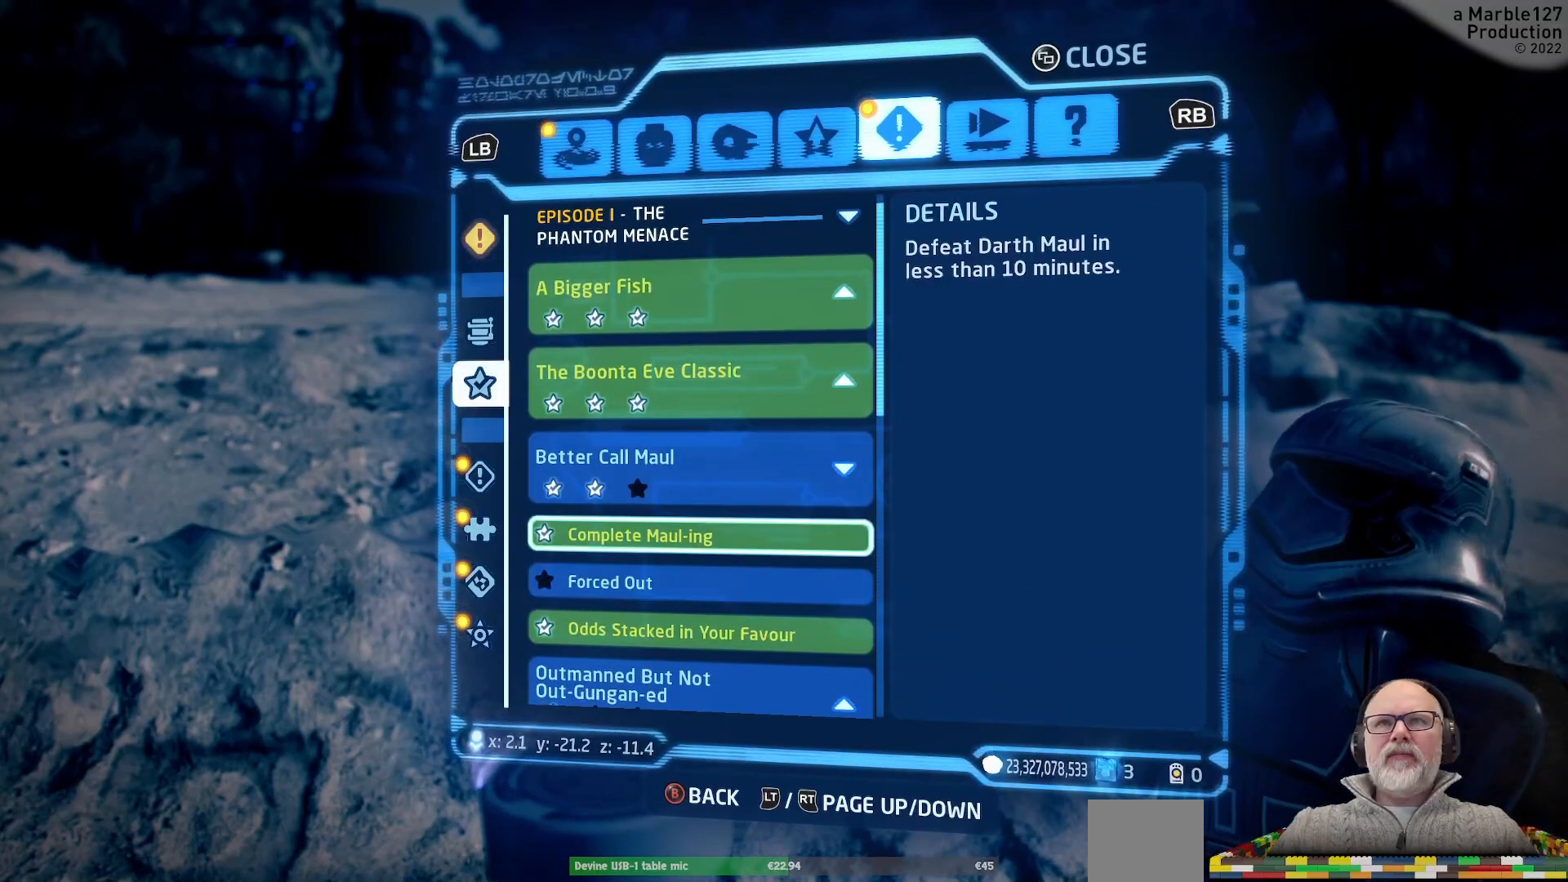
{"buttons": [], "left_stick": "center", "right_stick": "center", "events": []}
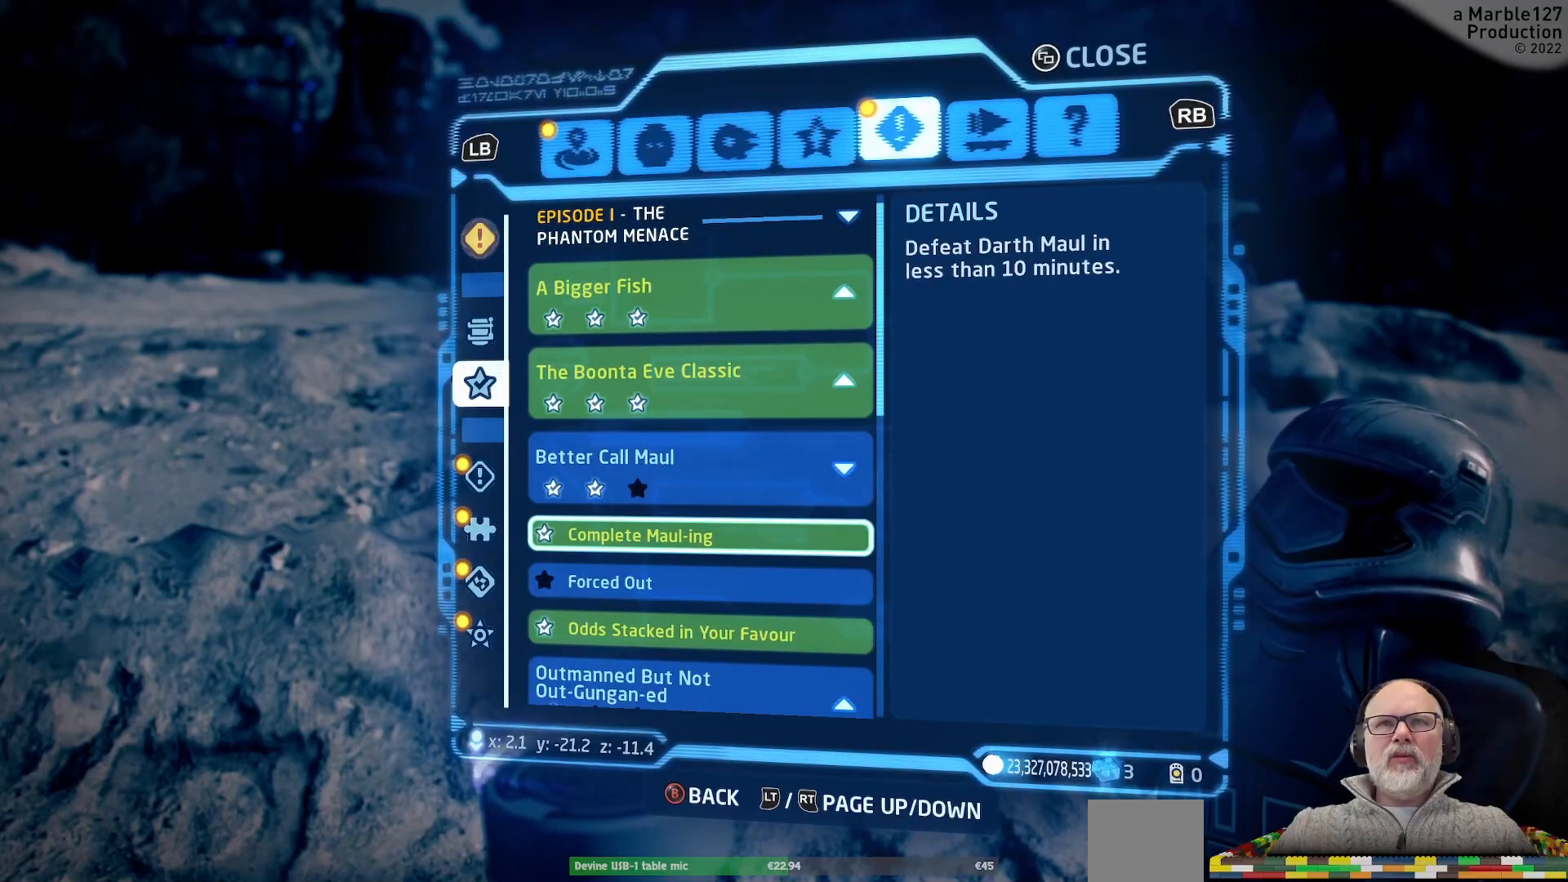
{"buttons": ["DPAD_DOWN"], "left_stick": "center", "right_stick": "center", "events": [[400, "DPAD_DOWN", "down"]]}
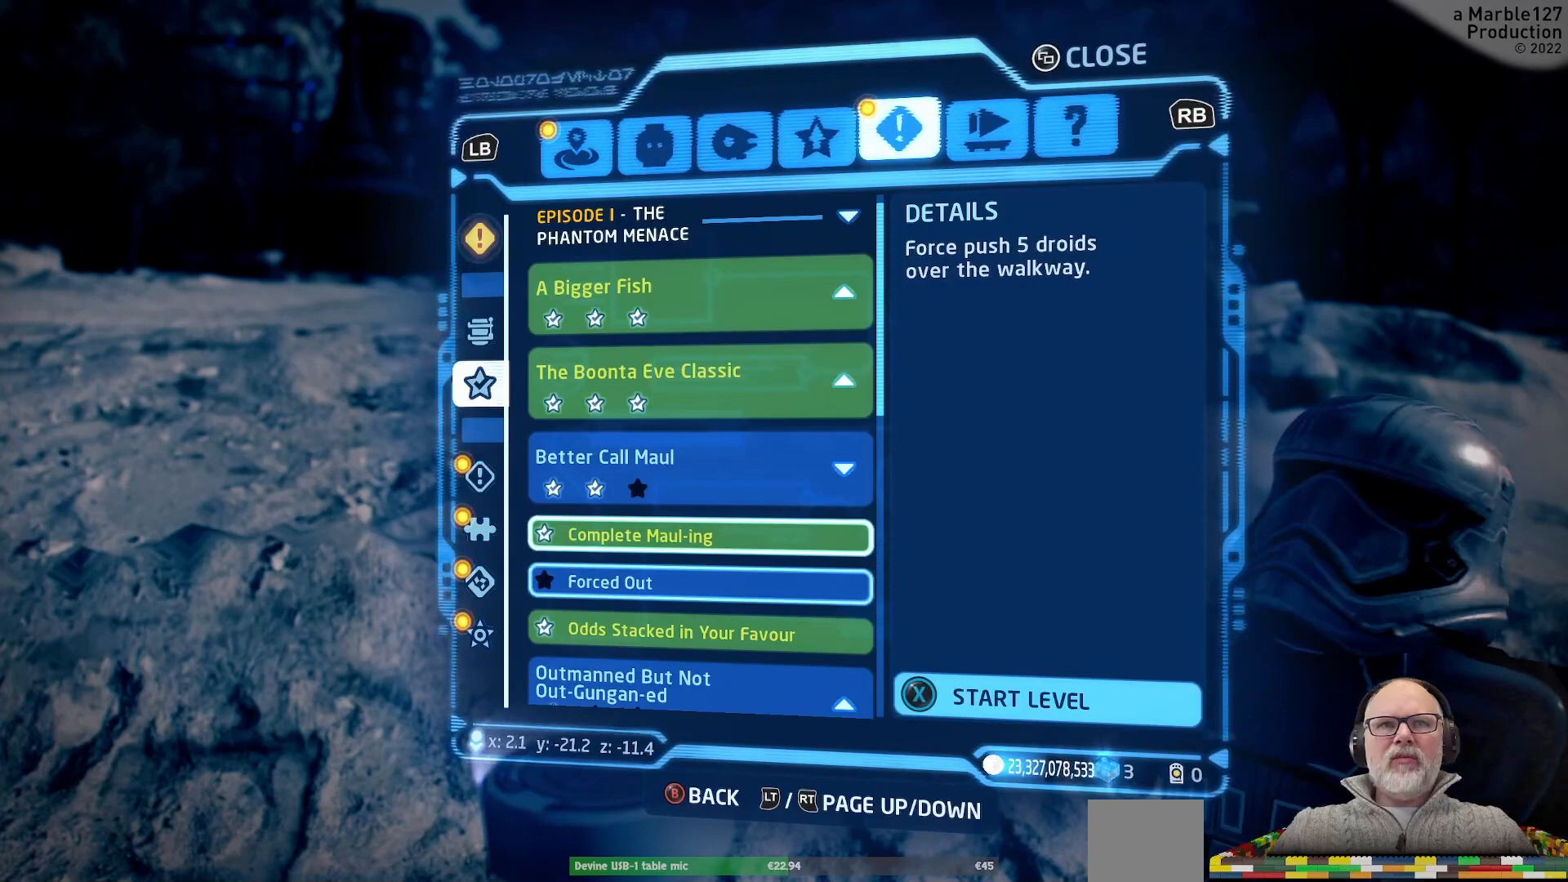
{"buttons": [], "left_stick": "center", "right_stick": "center", "events": [[33, "DPAD_DOWN", "up"]]}
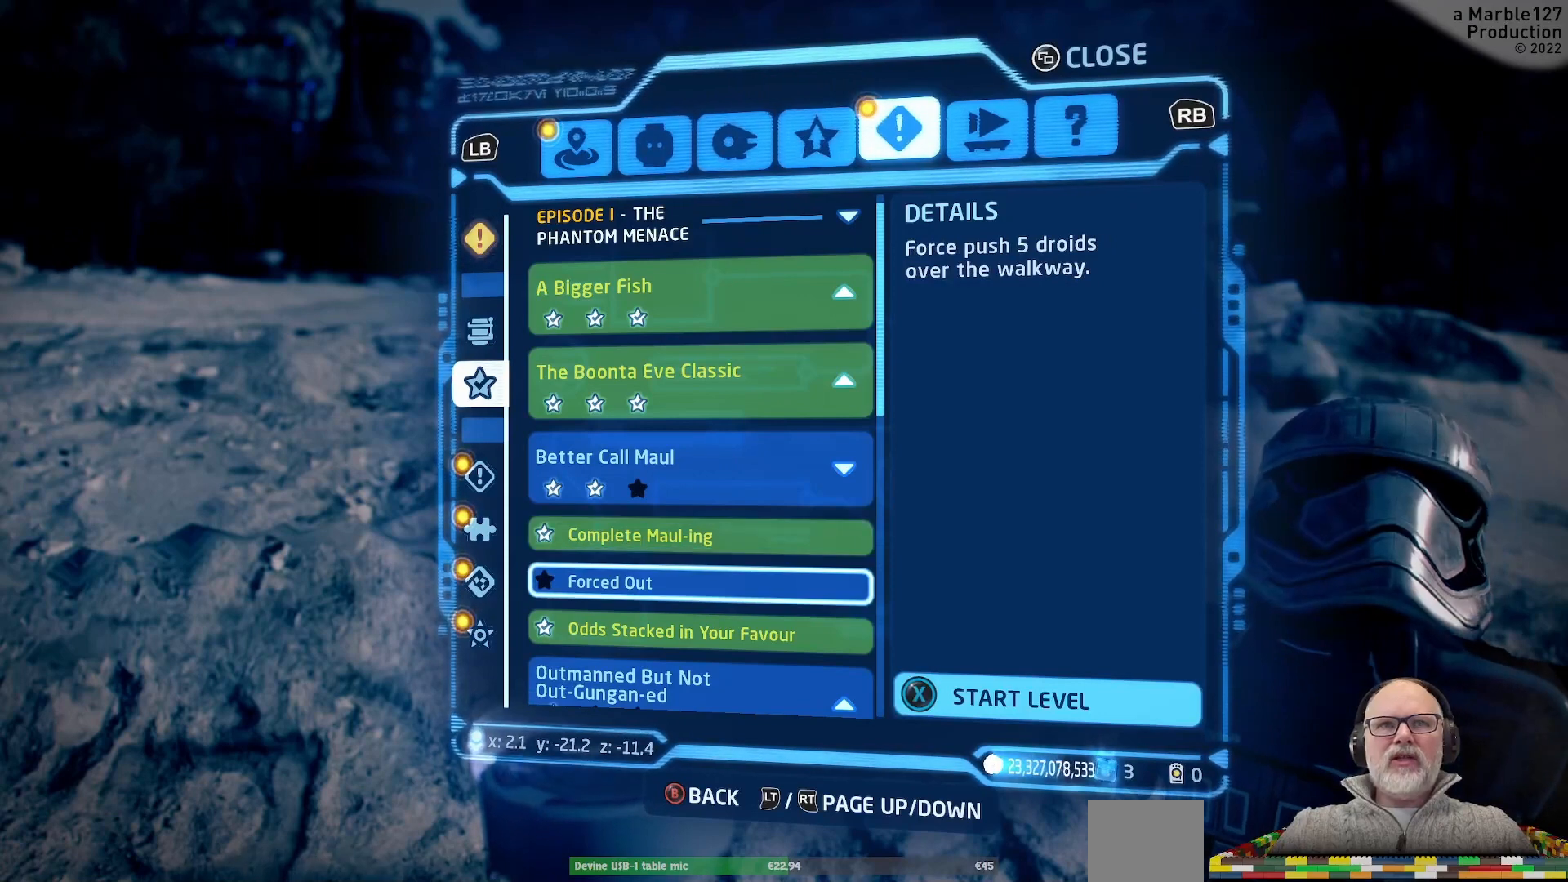
{"buttons": [], "left_stick": "center", "right_stick": "center", "events": [[67, "DPAD_DOWN", "down"], [167, "DPAD_DOWN", "up"]]}
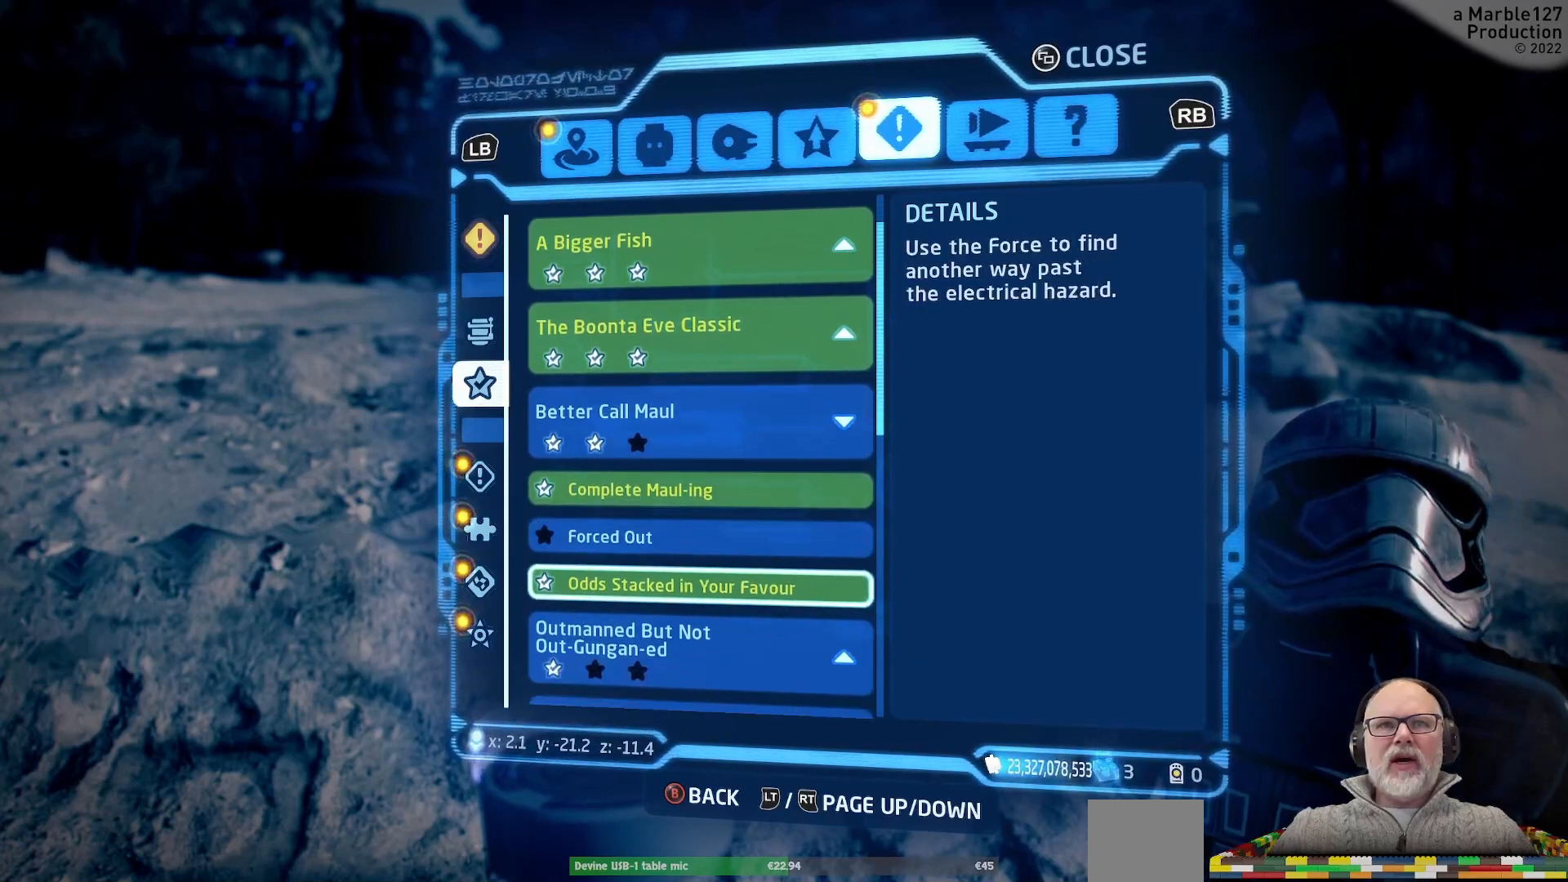
{"buttons": [], "left_stick": "center", "right_stick": "center", "events": []}
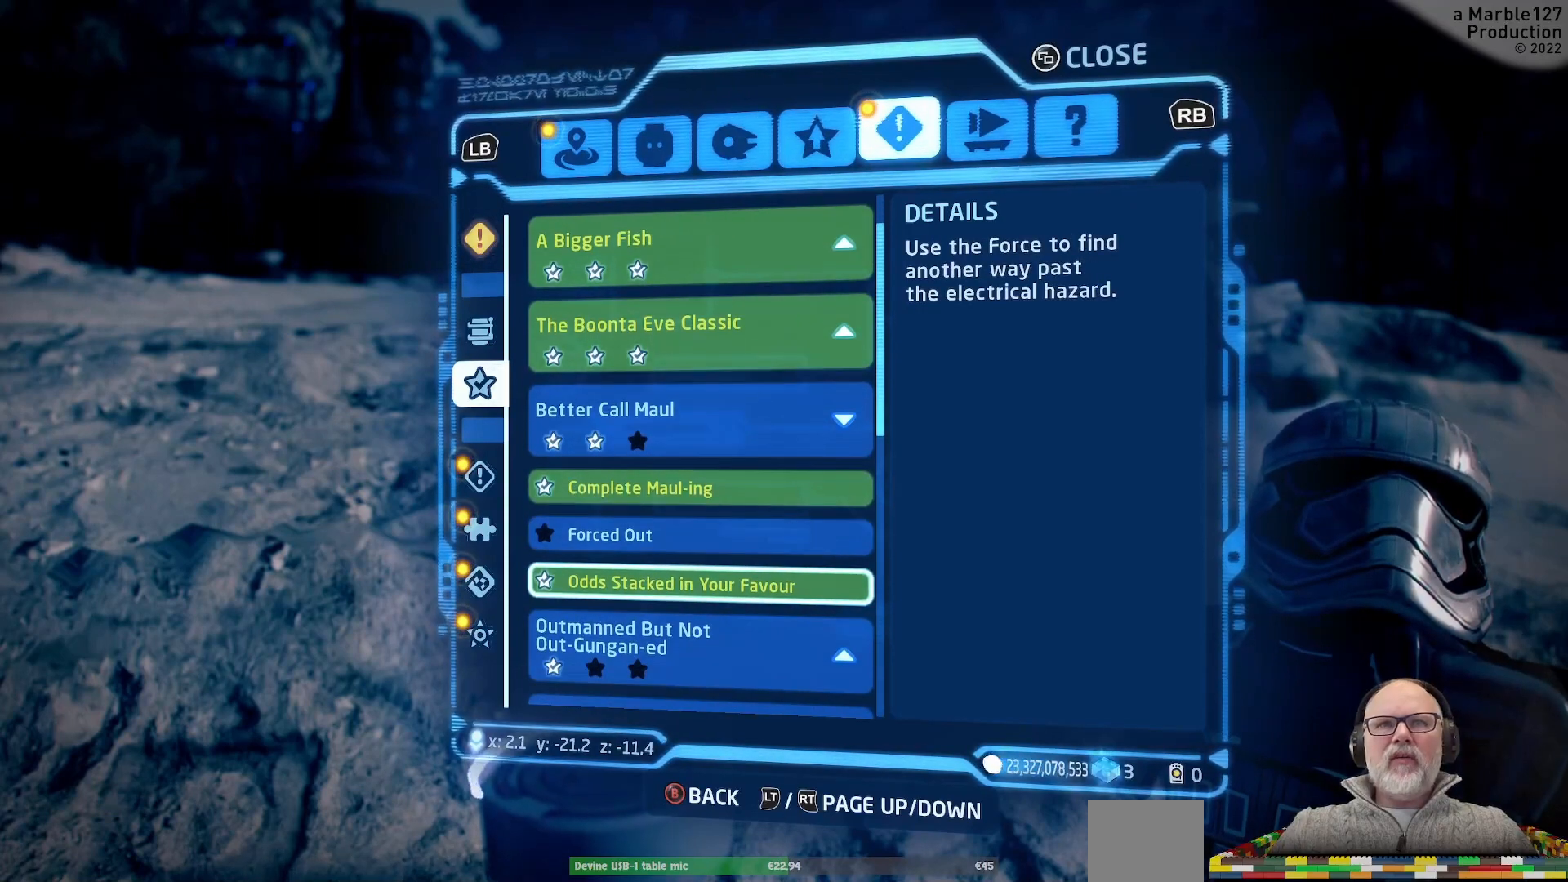
{"buttons": [], "left_stick": "center", "right_stick": "center", "events": []}
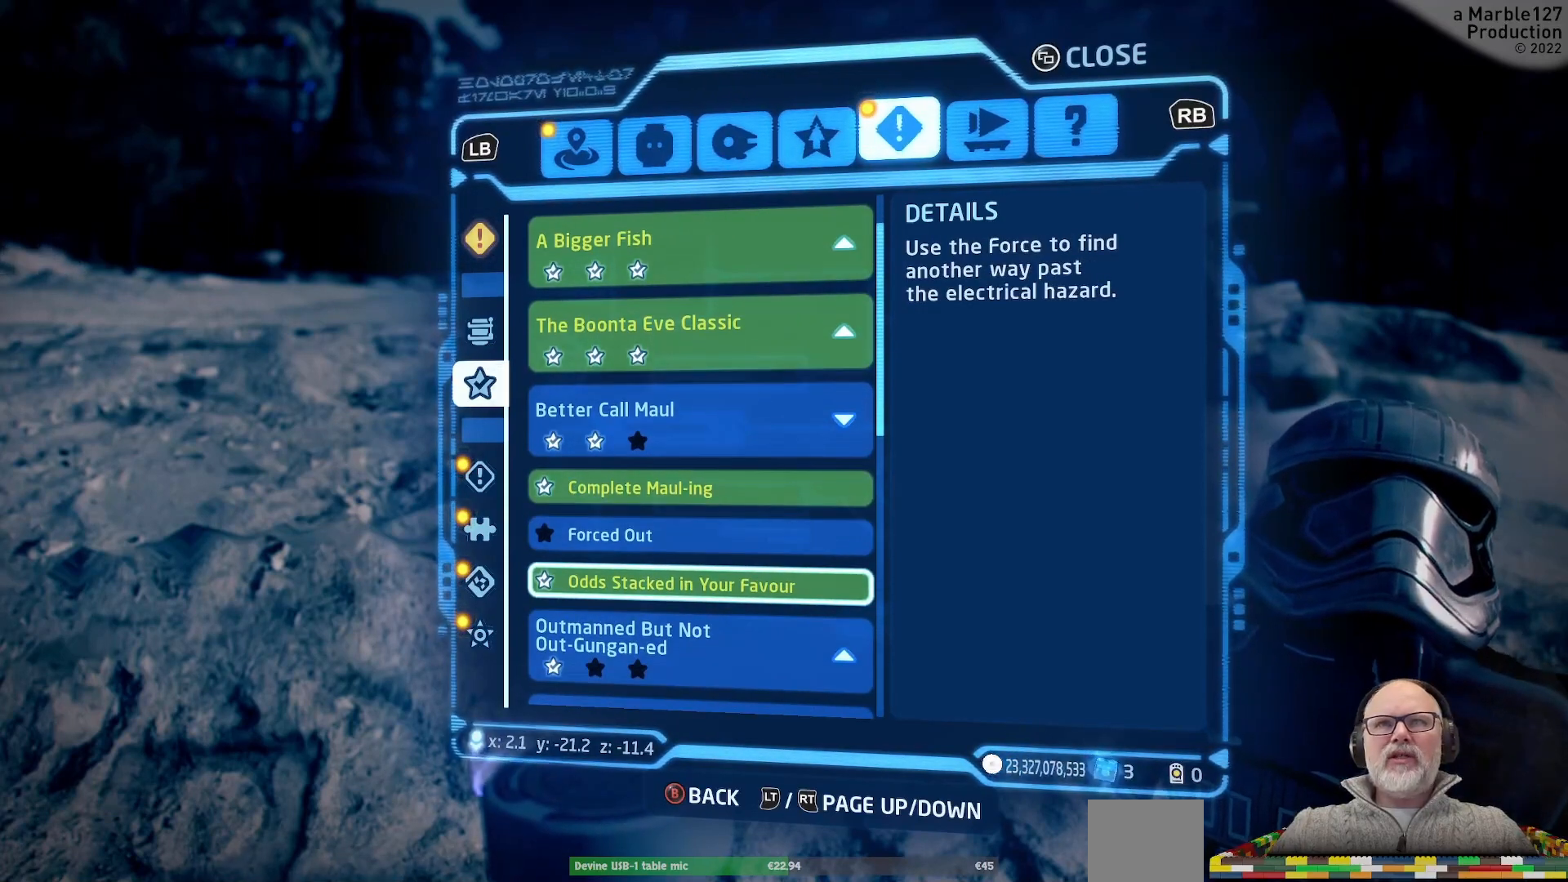
{"buttons": [], "left_stick": "center", "right_stick": "center", "events": []}
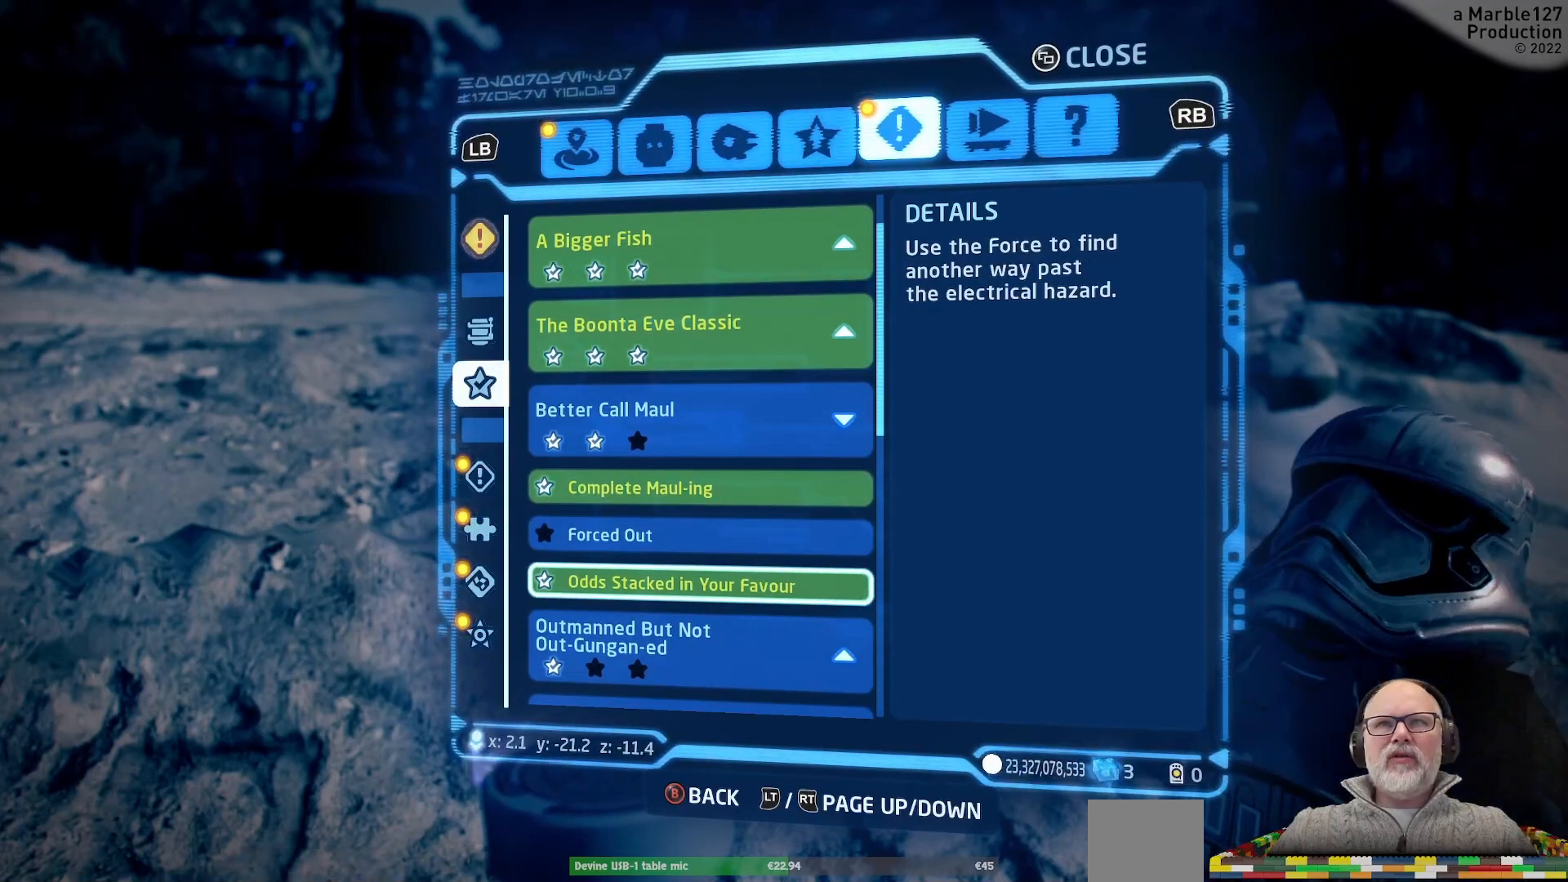
{"buttons": [], "left_stick": "center", "right_stick": "center", "events": []}
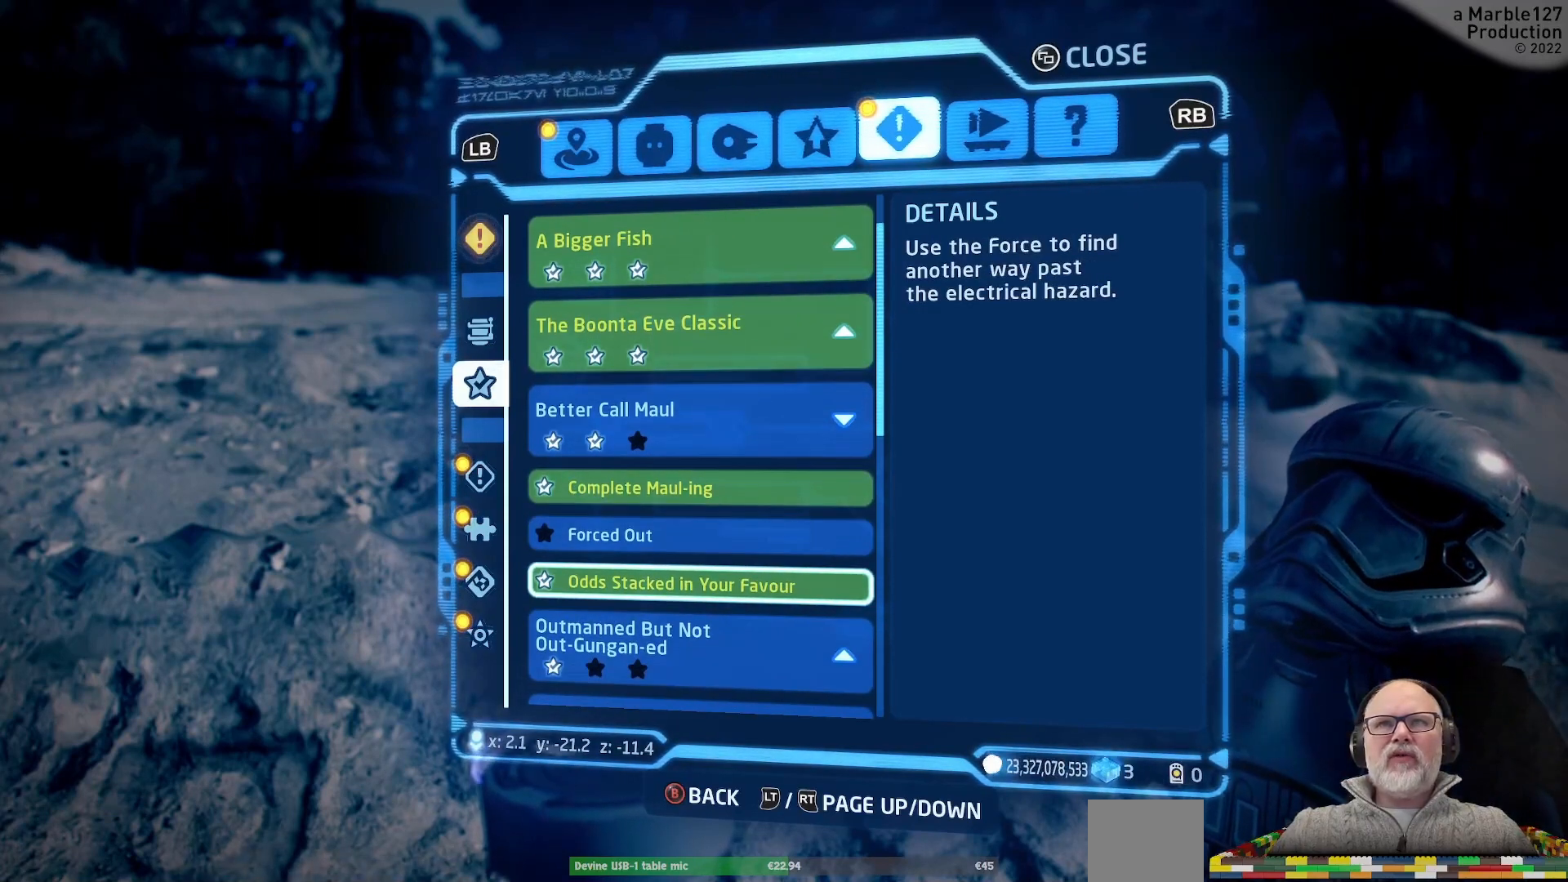
{"buttons": [], "left_stick": "center", "right_stick": "center", "events": []}
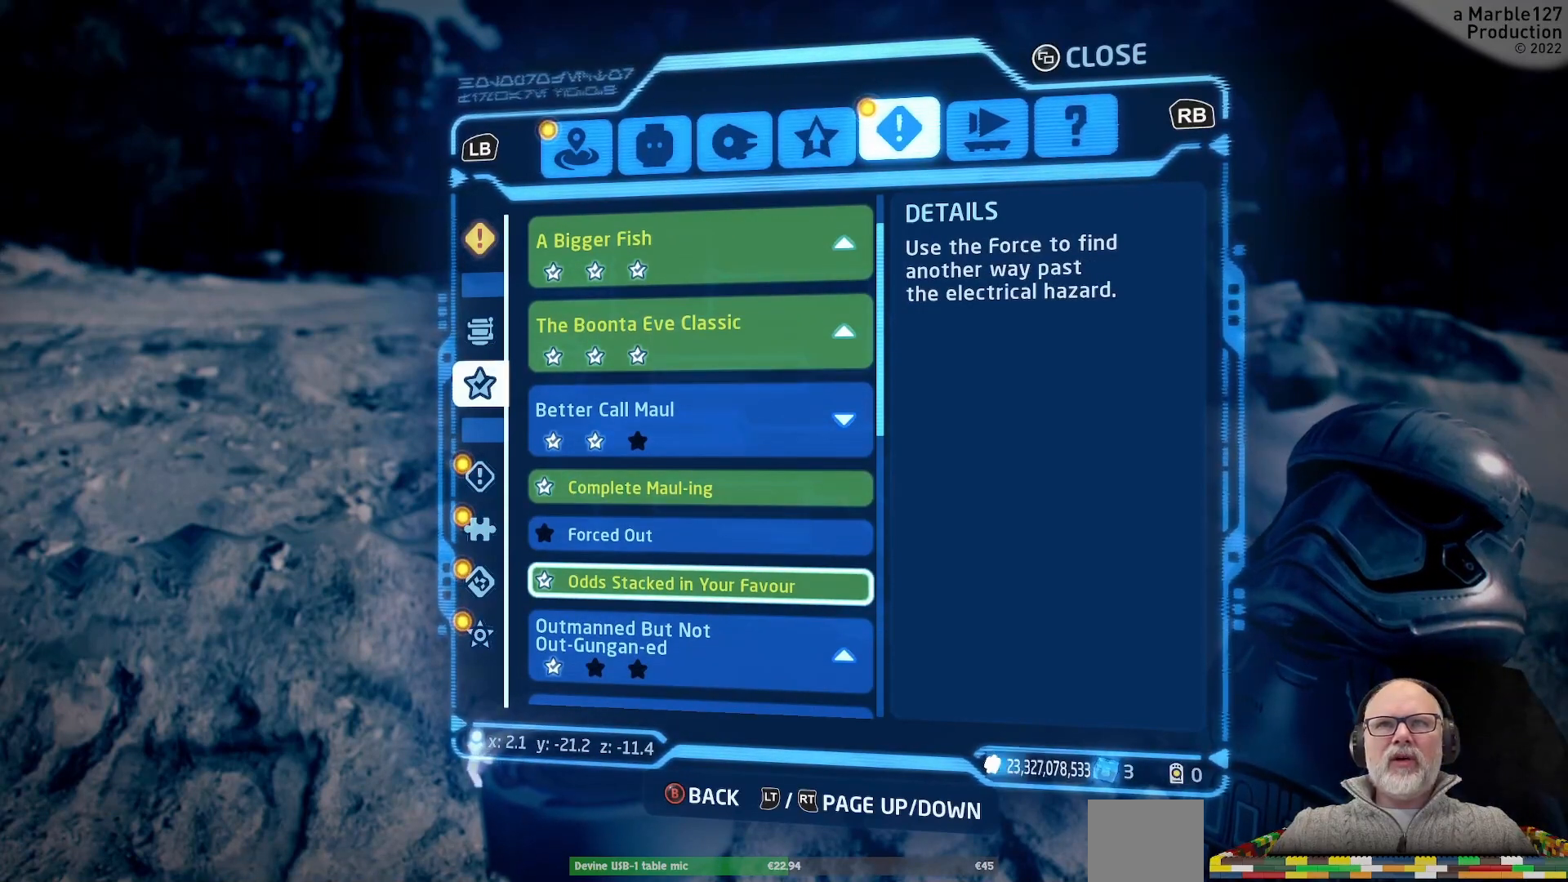
{"buttons": [], "left_stick": "center", "right_stick": "center", "events": []}
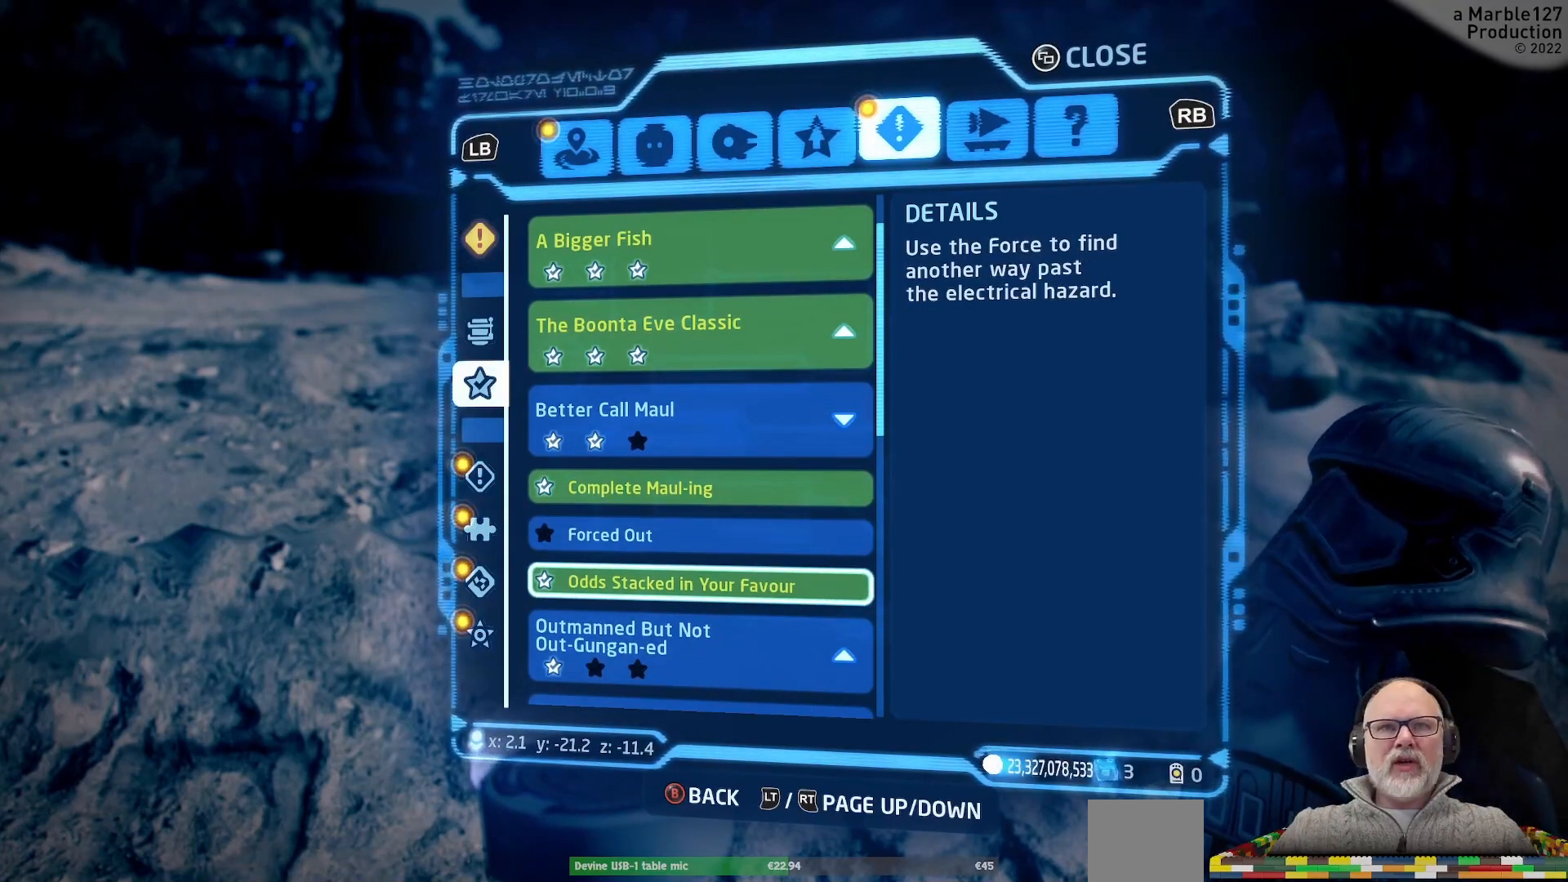
{"buttons": [], "left_stick": "center", "right_stick": "center", "events": []}
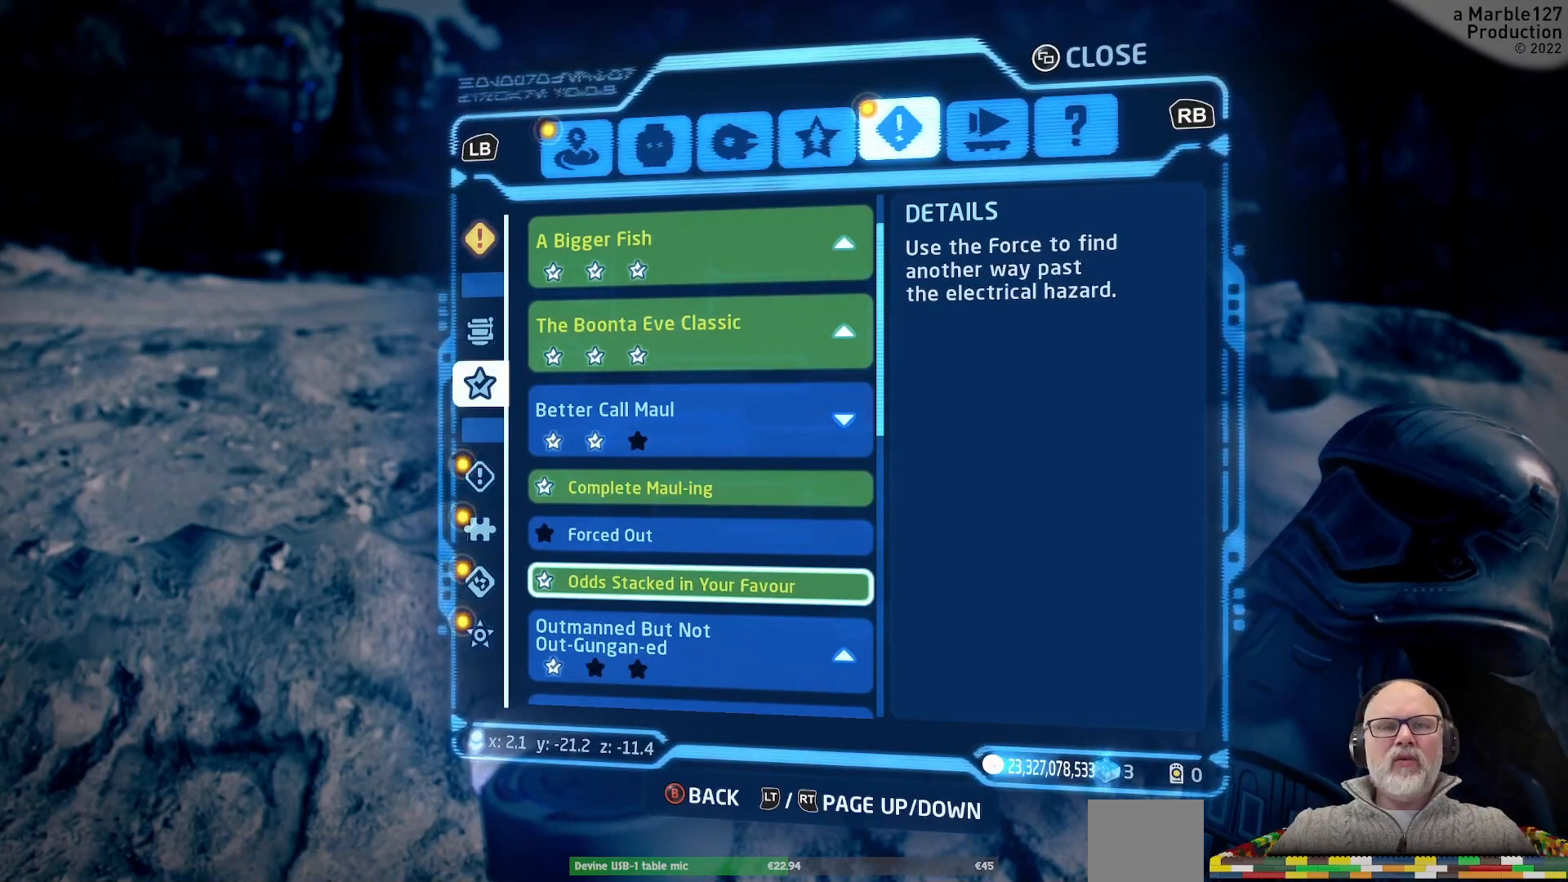
{"buttons": [], "left_stick": "center", "right_stick": "center", "events": [[133, "DPAD_UP", "down"], [300, "DPAD_UP", "up"]]}